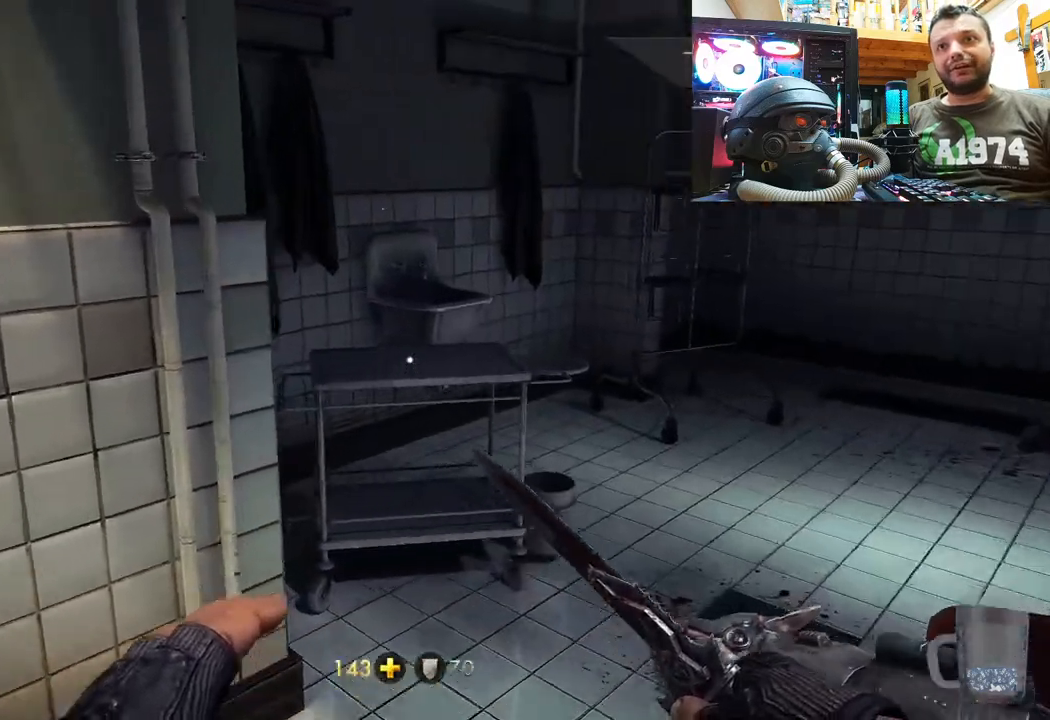
Gameplay with a controller (PlayStation layout); each line is a JSON object with the inputs held at the frame after it. "events" lists button and stick changes between this image and that frame as [ms after this image, input, new state], when the widget could be followed in between.
{"buttons": [], "left_stick": "right", "right_stick": "up-left", "events": [[317, "left_stick", "right"]]}
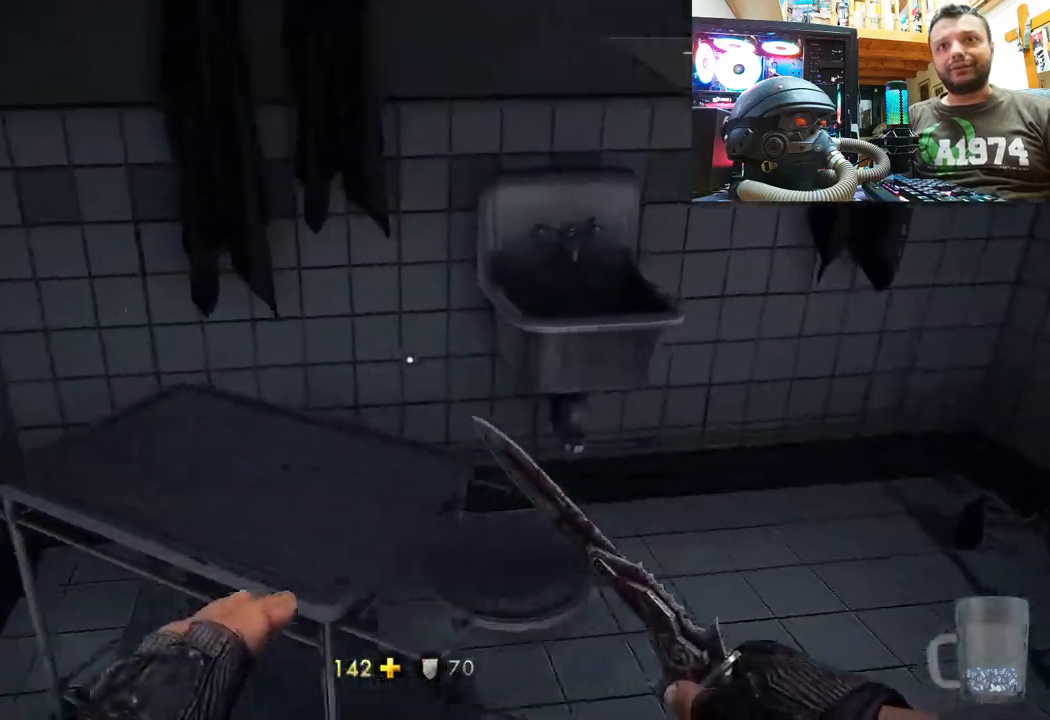
{"buttons": [], "left_stick": "down-right", "right_stick": "down-right", "events": [[33, "left_stick", "up-right"], [33, "right_stick", "down-left"], [117, "right_stick", "down-right"], [217, "left_stick", "up-left"], [333, "left_stick", "down-left"], [500, "left_stick", "down-right"]]}
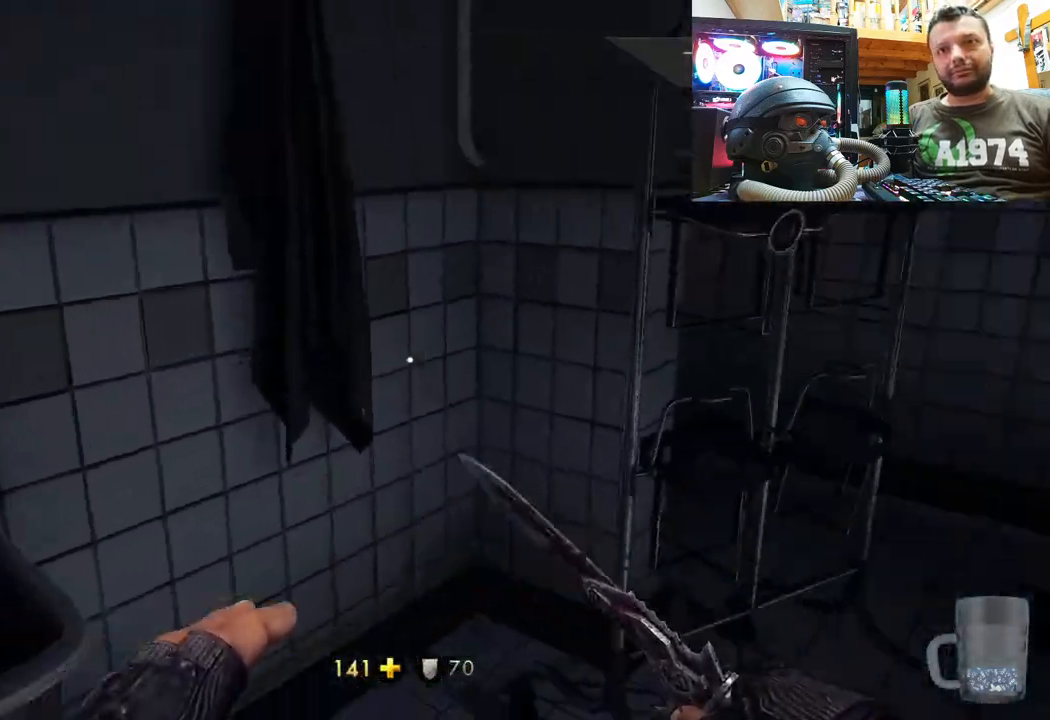
{"buttons": [], "left_stick": "up-right", "right_stick": "left", "events": [[67, "left_stick", "center"], [217, "left_stick", "up-right"], [250, "right_stick", "up-left"], [317, "right_stick", "left"]]}
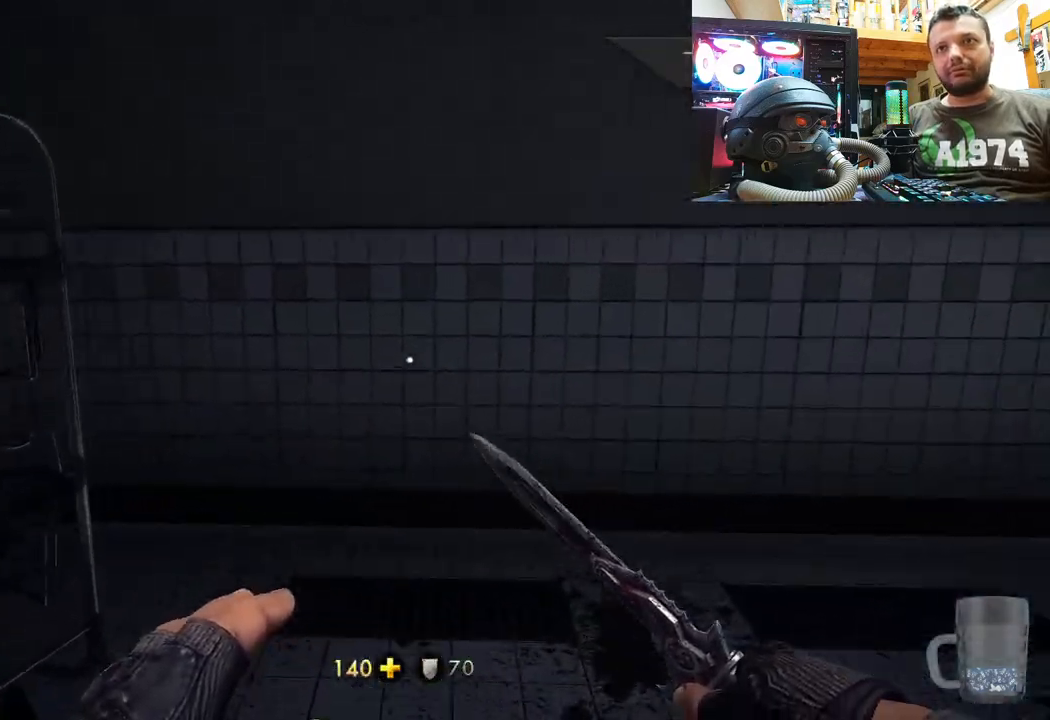
{"buttons": [], "left_stick": "down-left", "right_stick": "right", "events": [[67, "right_stick", "right"], [133, "left_stick", "up-left"], [250, "left_stick", "down-left"]]}
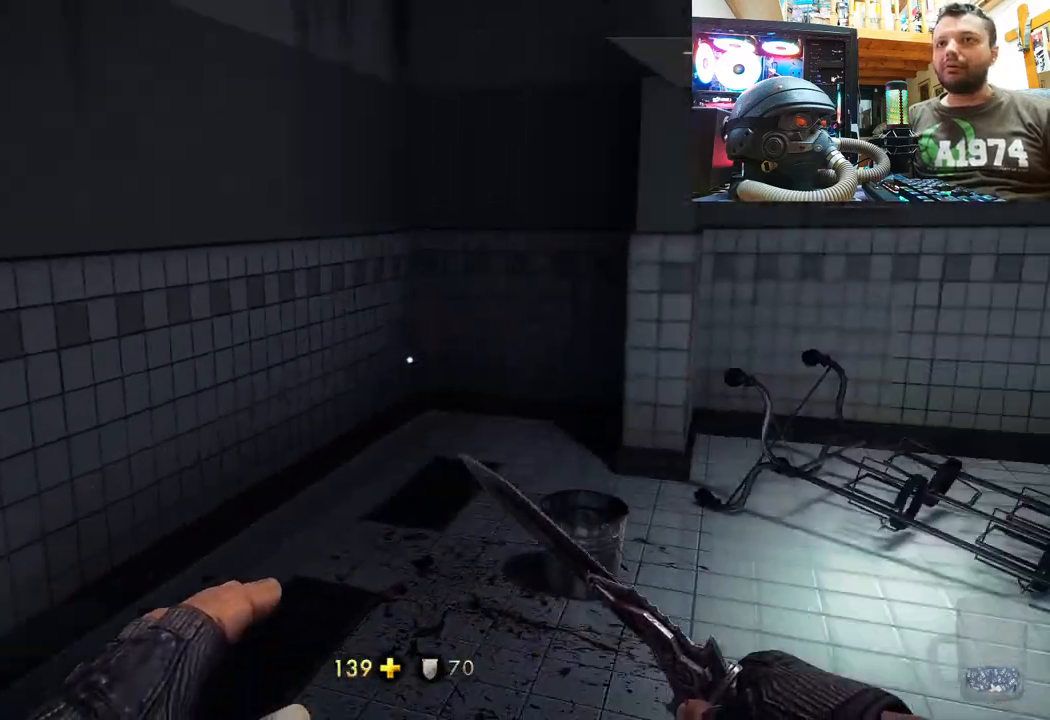
{"buttons": [], "left_stick": "up-left", "right_stick": "left", "events": [[50, "left_stick", "up"], [150, "right_stick", "center"], [367, "left_stick", "up-left"], [433, "right_stick", "left"]]}
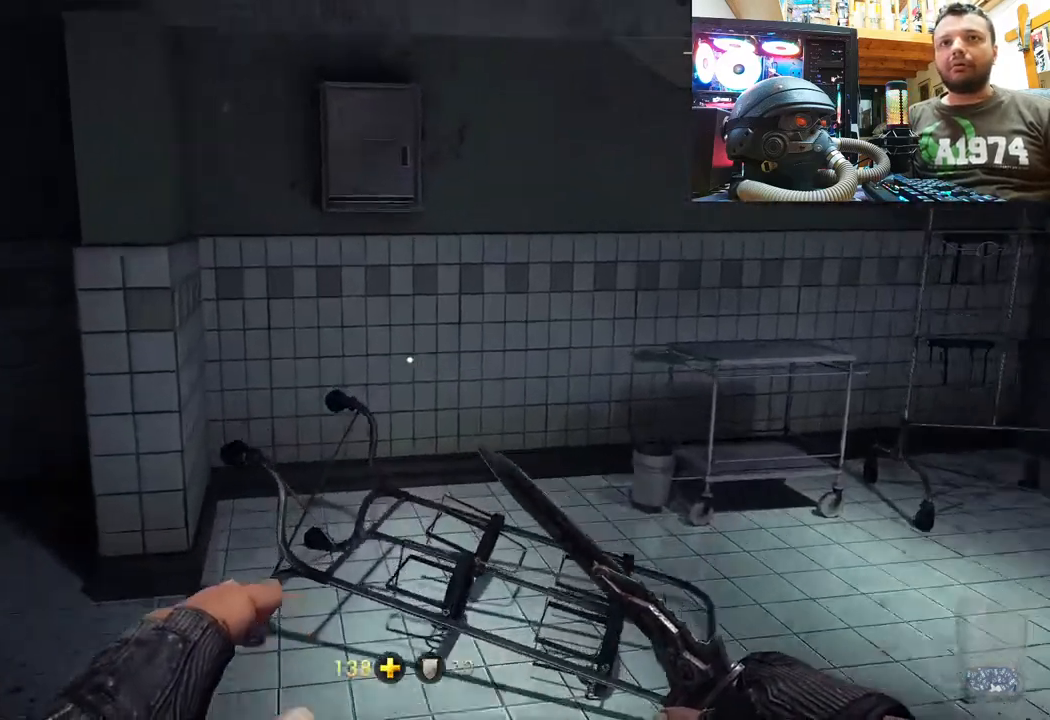
{"buttons": [], "left_stick": "up-left", "right_stick": "right", "events": [[233, "right_stick", "right"]]}
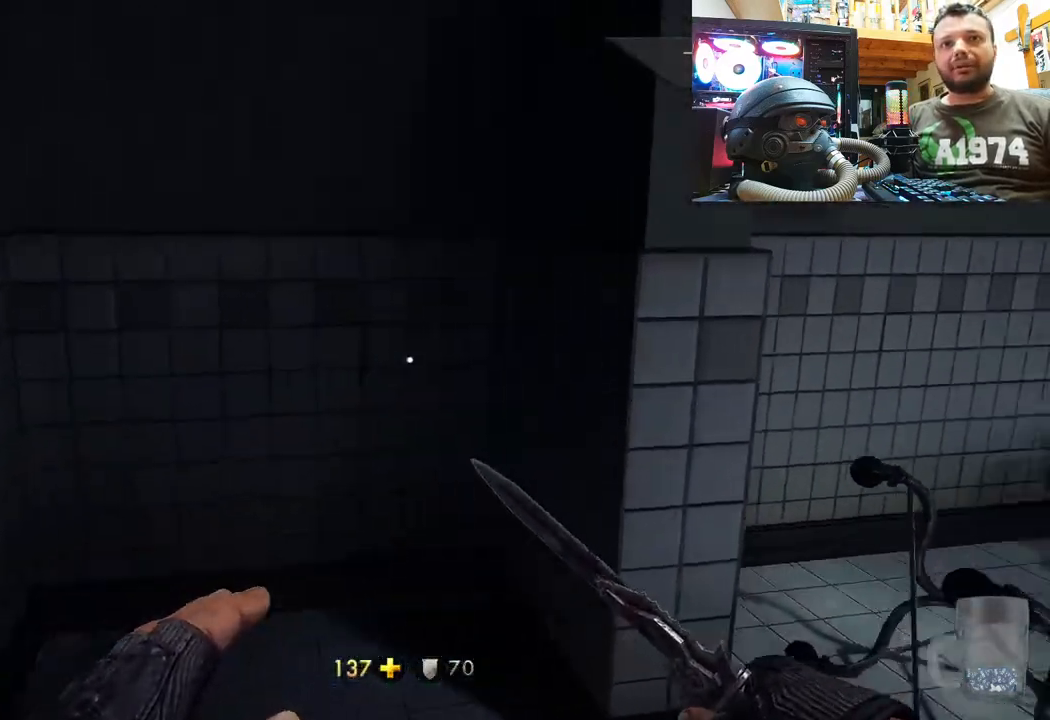
{"buttons": [], "left_stick": "up-right", "right_stick": "down-left", "events": [[33, "left_stick", "down-left"], [133, "left_stick", "down-right"], [217, "right_stick", "center"], [233, "left_stick", "up-right"], [267, "right_stick", "left"], [350, "right_stick", "down-left"]]}
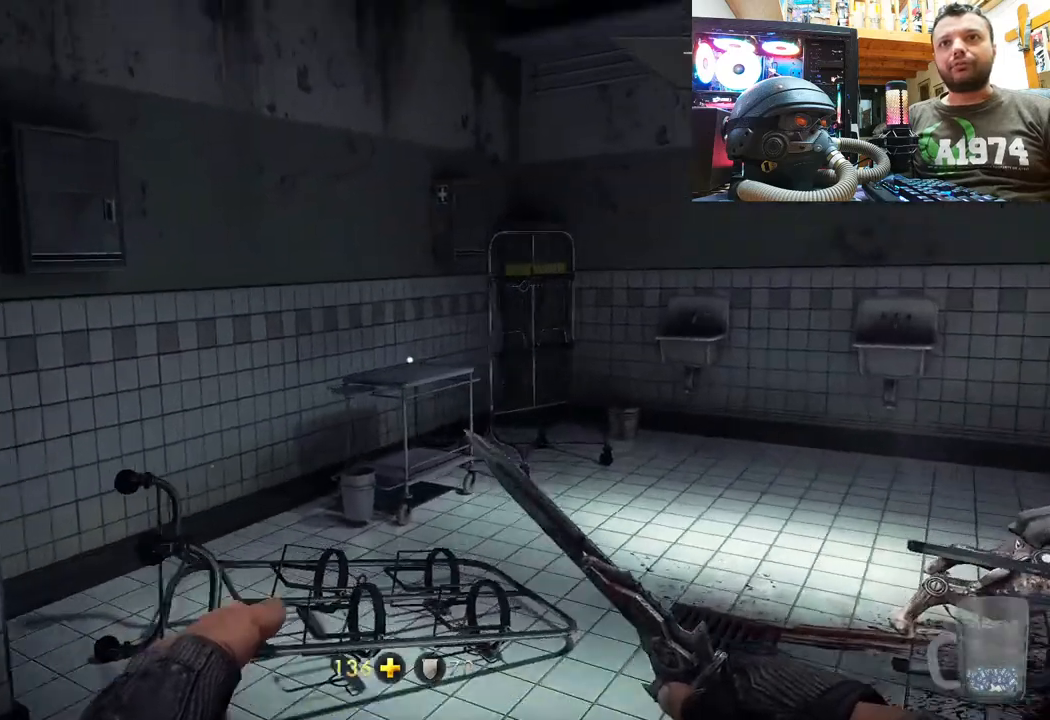
{"buttons": [], "left_stick": "up", "right_stick": "up-right", "events": [[17, "left_stick", "up"], [33, "right_stick", "center"], [317, "right_stick", "up-left"], [500, "right_stick", "up-right"]]}
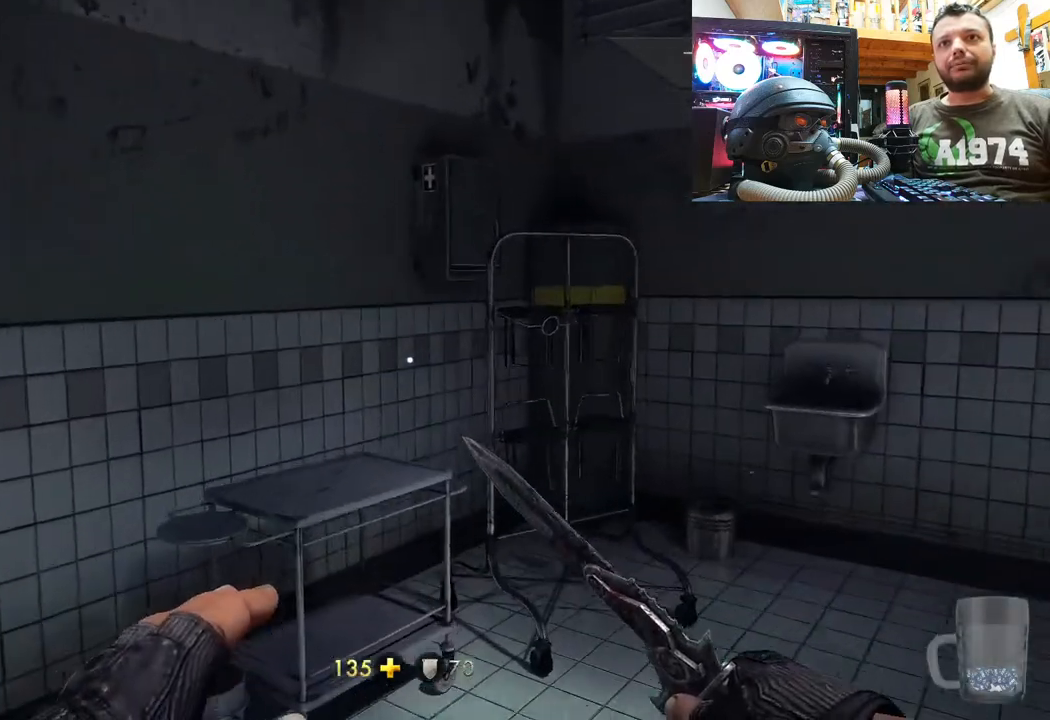
{"buttons": [], "left_stick": "up-right", "right_stick": "right", "events": [[100, "right_stick", "up-left"], [133, "left_stick", "up-right"], [417, "right_stick", "right"]]}
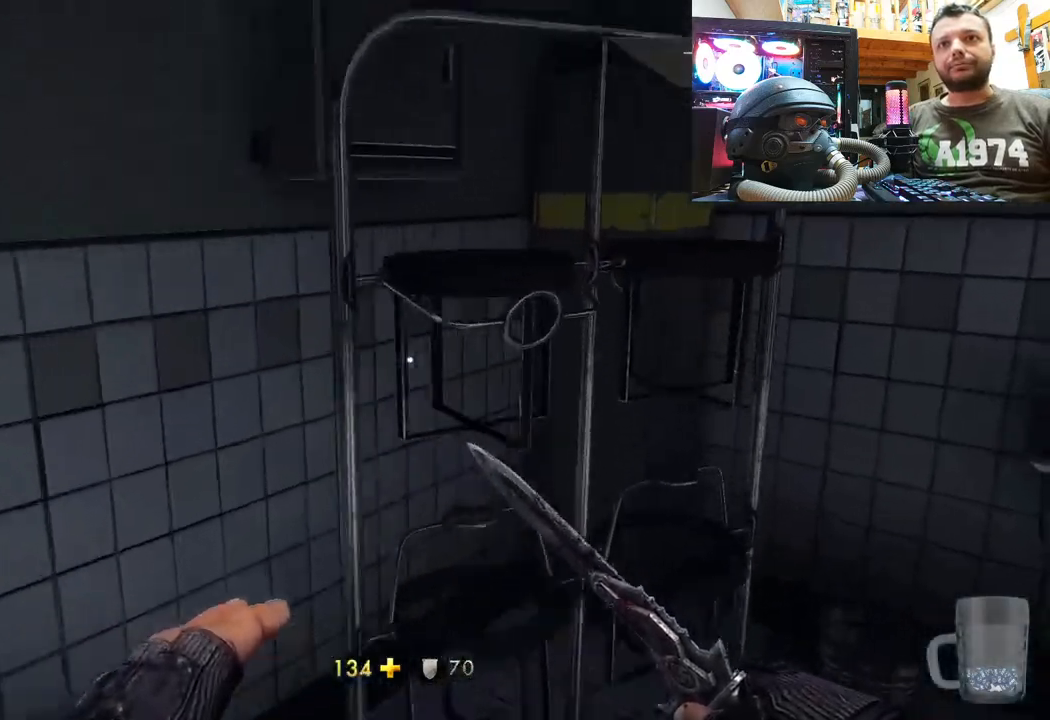
{"buttons": [], "left_stick": "right", "right_stick": "left", "events": [[50, "left_stick", "down-right"], [200, "left_stick", "down-left"], [267, "right_stick", "center"], [367, "left_stick", "right"], [417, "right_stick", "left"]]}
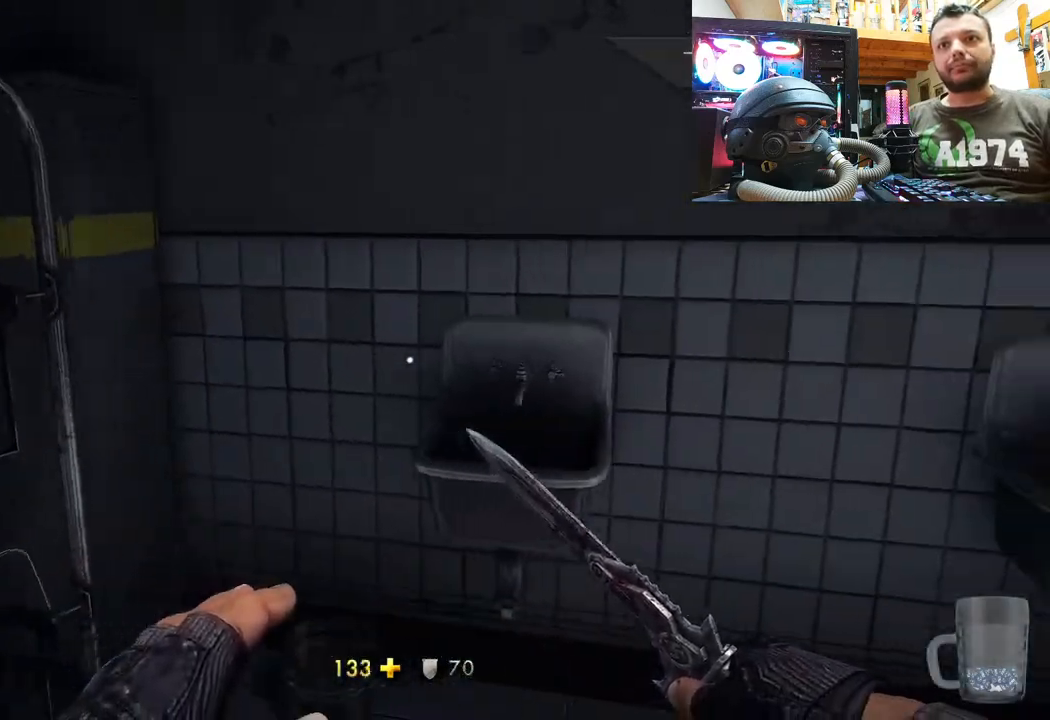
{"buttons": [], "left_stick": "up", "right_stick": "right", "events": [[33, "right_stick", "right"], [67, "left_stick", "up-left"], [217, "left_stick", "center"], [450, "left_stick", "up"]]}
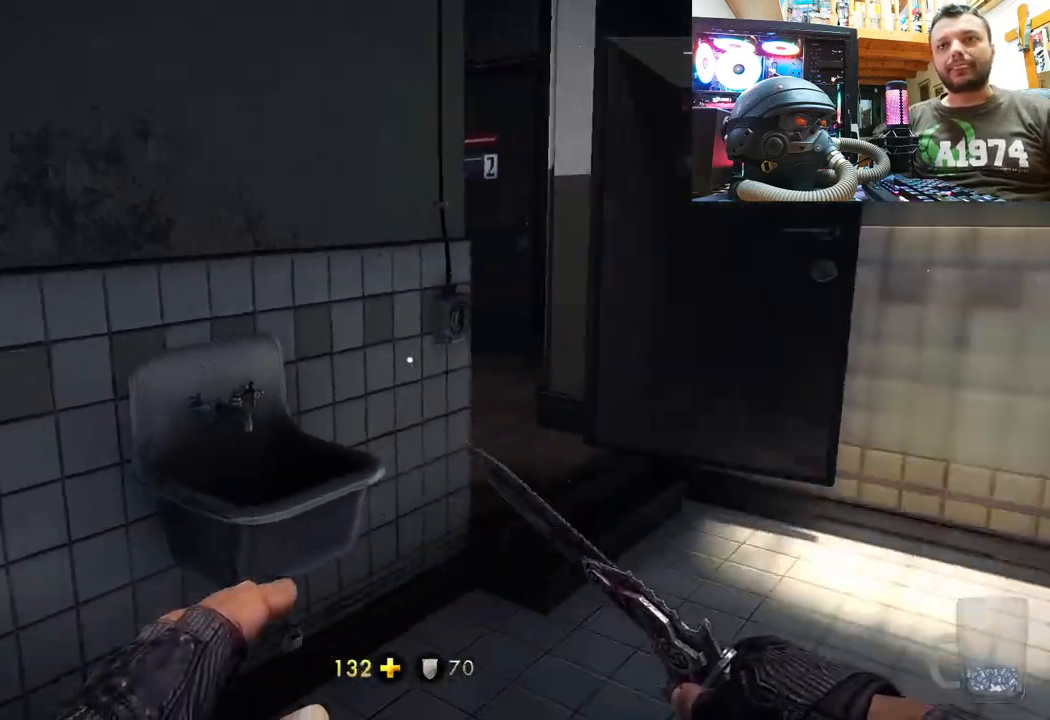
{"buttons": [], "left_stick": "up", "right_stick": "down-right", "events": [[33, "right_stick", "center"], [150, "right_stick", "right"], [300, "right_stick", "down-right"]]}
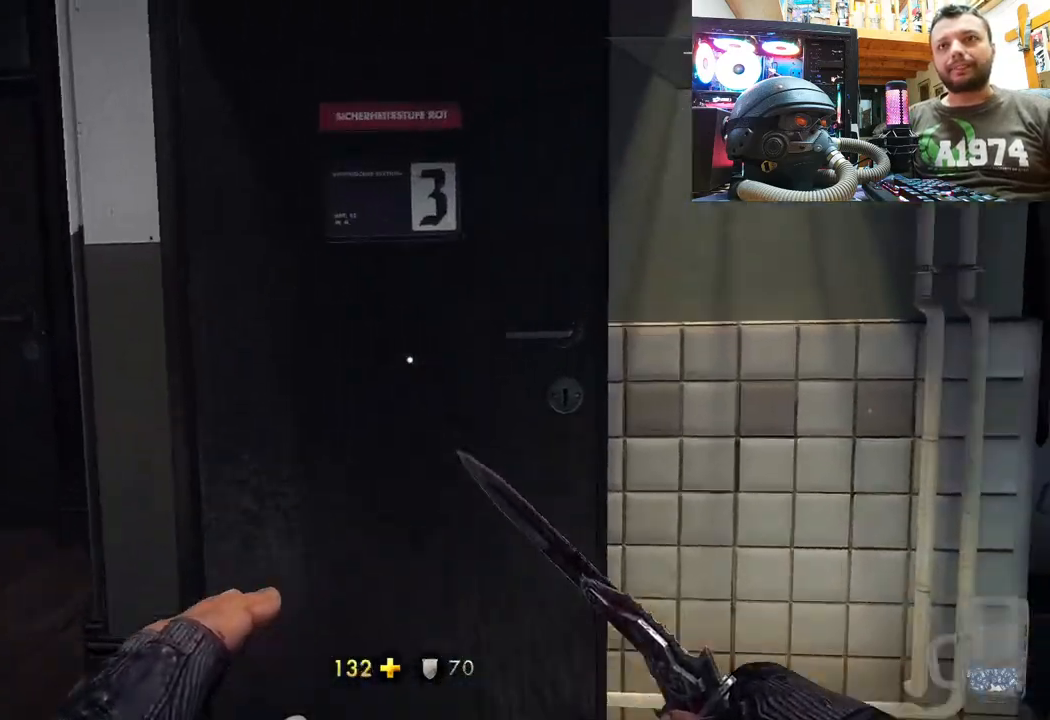
{"buttons": [], "left_stick": "up-right", "right_stick": "up", "events": [[50, "right_stick", "center"], [117, "right_stick", "right"], [167, "left_stick", "down"], [233, "left_stick", "down-right"], [467, "left_stick", "up-right"], [483, "right_stick", "up"]]}
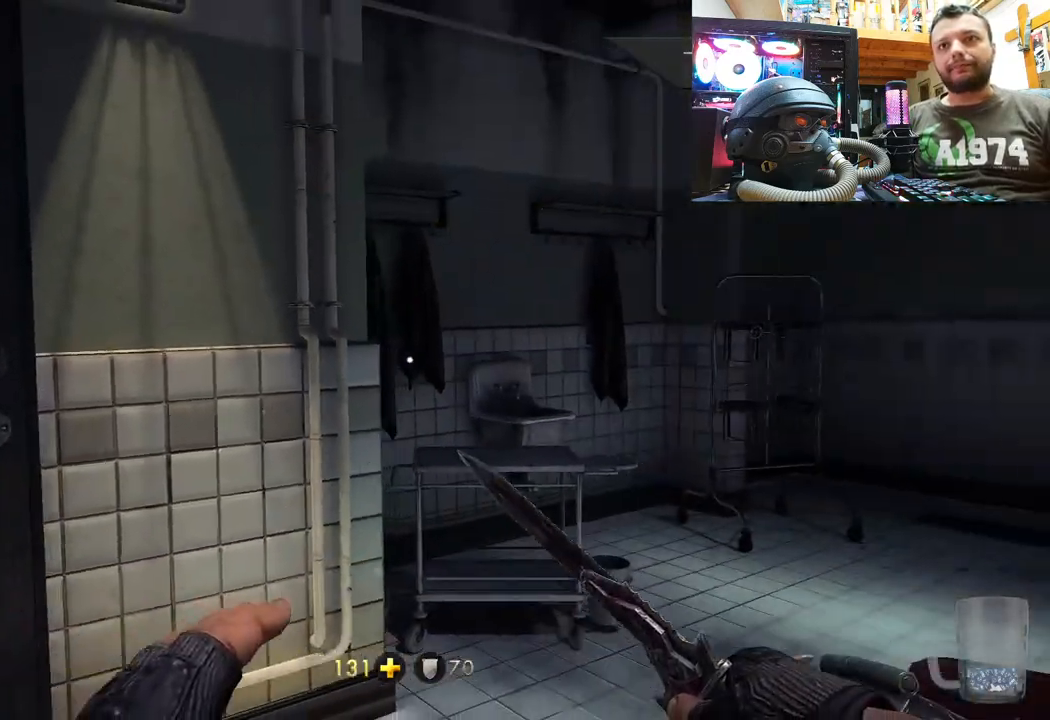
{"buttons": [], "left_stick": "up", "right_stick": "up-left", "events": [[33, "left_stick", "up"], [100, "right_stick", "right"], [350, "right_stick", "up-left"]]}
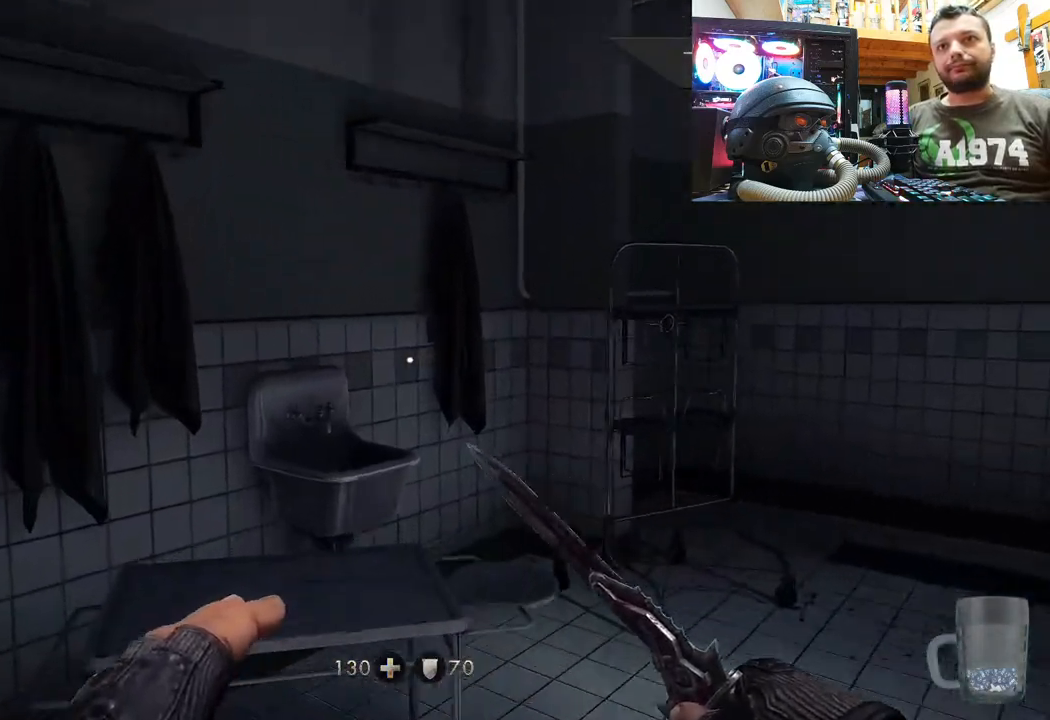
{"buttons": [], "left_stick": "up-left", "right_stick": "right", "events": [[50, "left_stick", "up-right"], [150, "right_stick", "center"], [300, "right_stick", "right"], [333, "left_stick", "up"], [483, "left_stick", "up-left"]]}
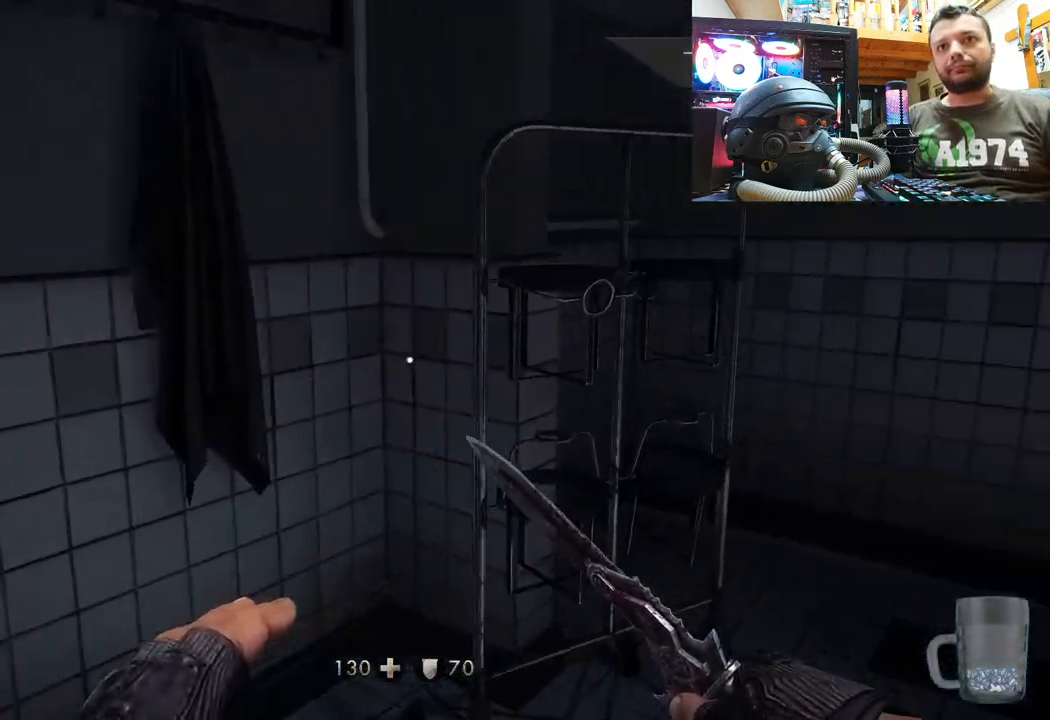
{"buttons": [], "left_stick": "up-right", "right_stick": "down-right", "events": [[167, "left_stick", "down"], [250, "left_stick", "down-right"], [417, "right_stick", "down-right"], [467, "left_stick", "up-right"]]}
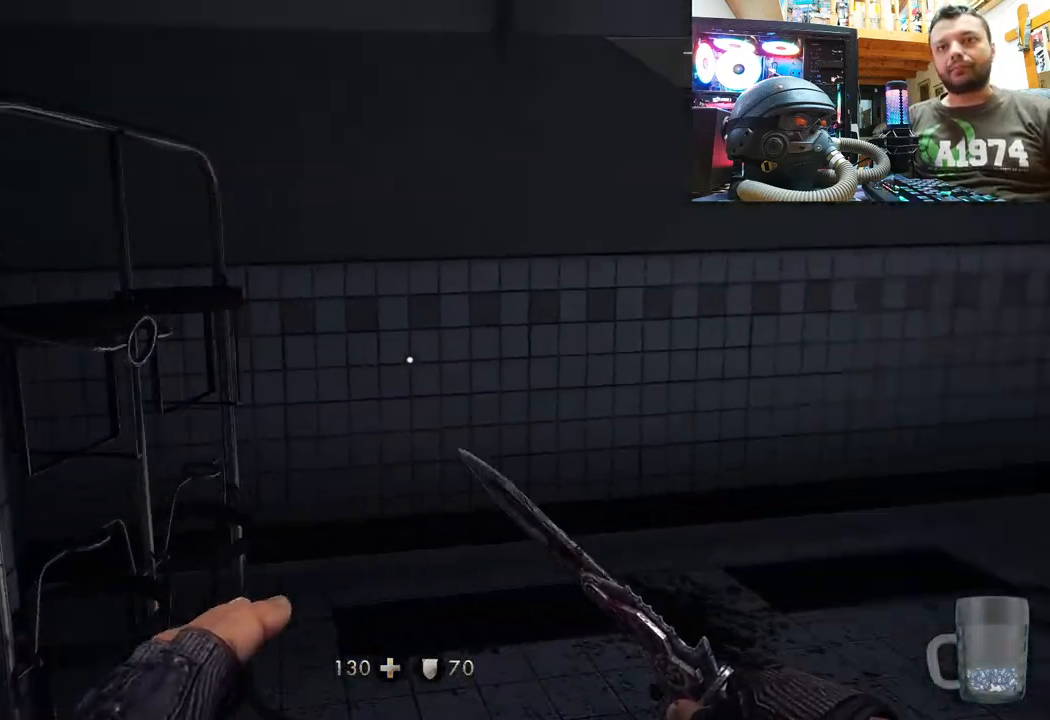
{"buttons": [], "left_stick": "up-left", "right_stick": "right", "events": [[50, "left_stick", "up"], [167, "right_stick", "right"], [183, "left_stick", "up-left"]]}
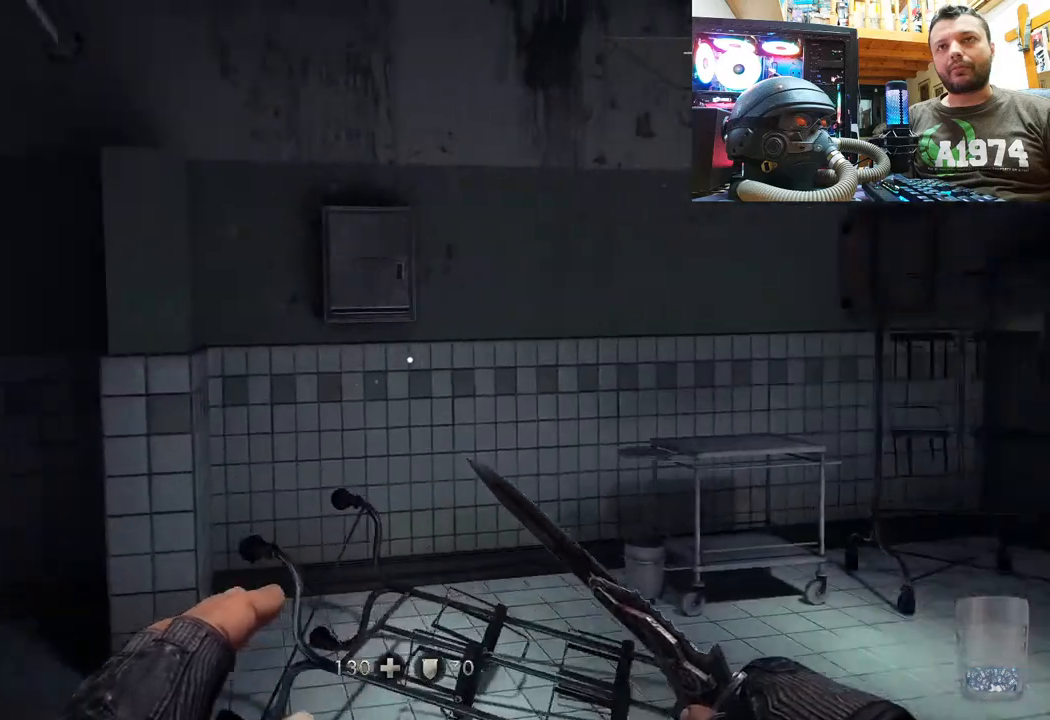
{"buttons": [], "left_stick": "up", "right_stick": "right", "events": [[17, "right_stick", "center"], [167, "left_stick", "up"], [267, "right_stick", "right"]]}
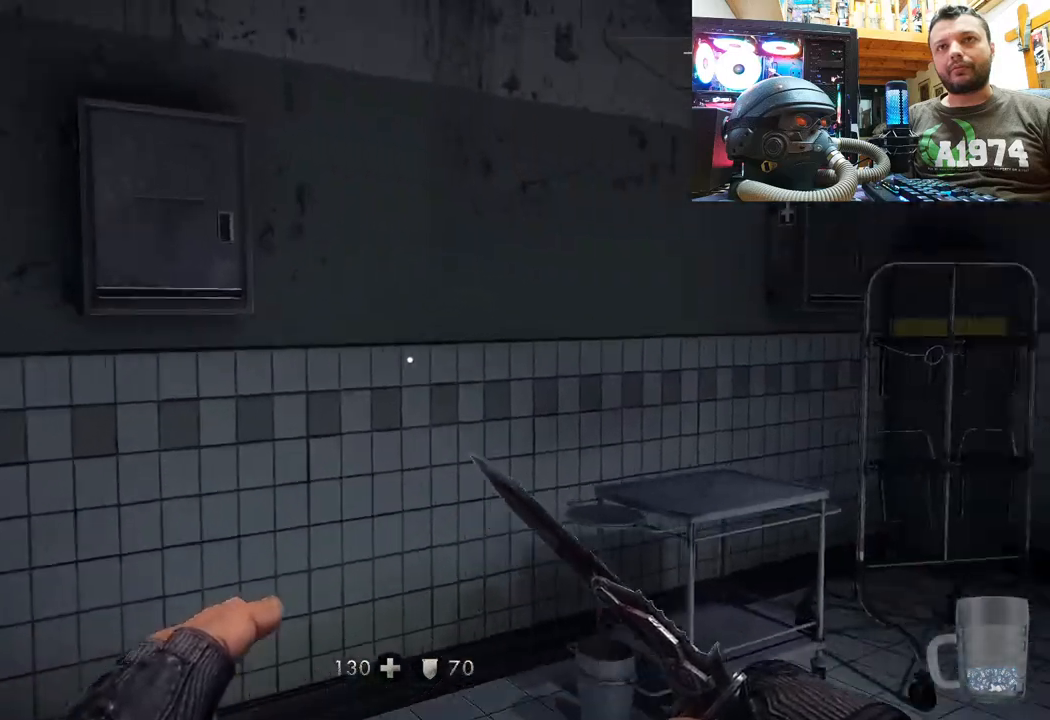
{"buttons": [], "left_stick": "up", "right_stick": "right", "events": [[167, "right_stick", "up"], [317, "right_stick", "right"]]}
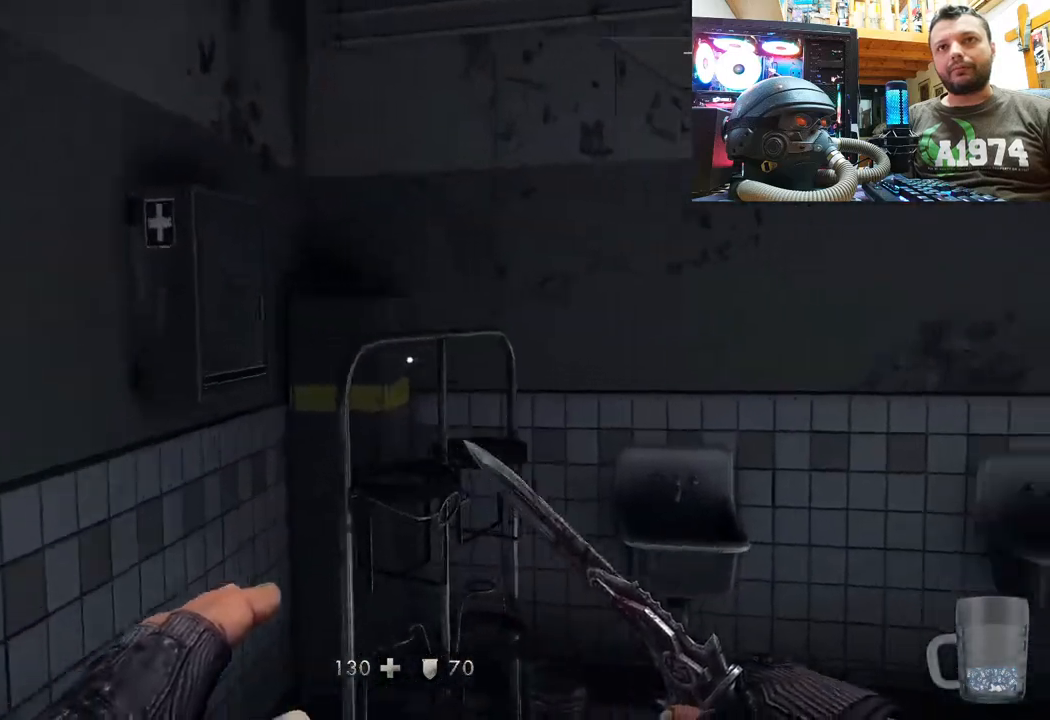
{"buttons": [], "left_stick": "up", "right_stick": "right", "events": [[67, "left_stick", "up-right"], [200, "right_stick", "up-right"], [400, "left_stick", "up"], [417, "right_stick", "right"]]}
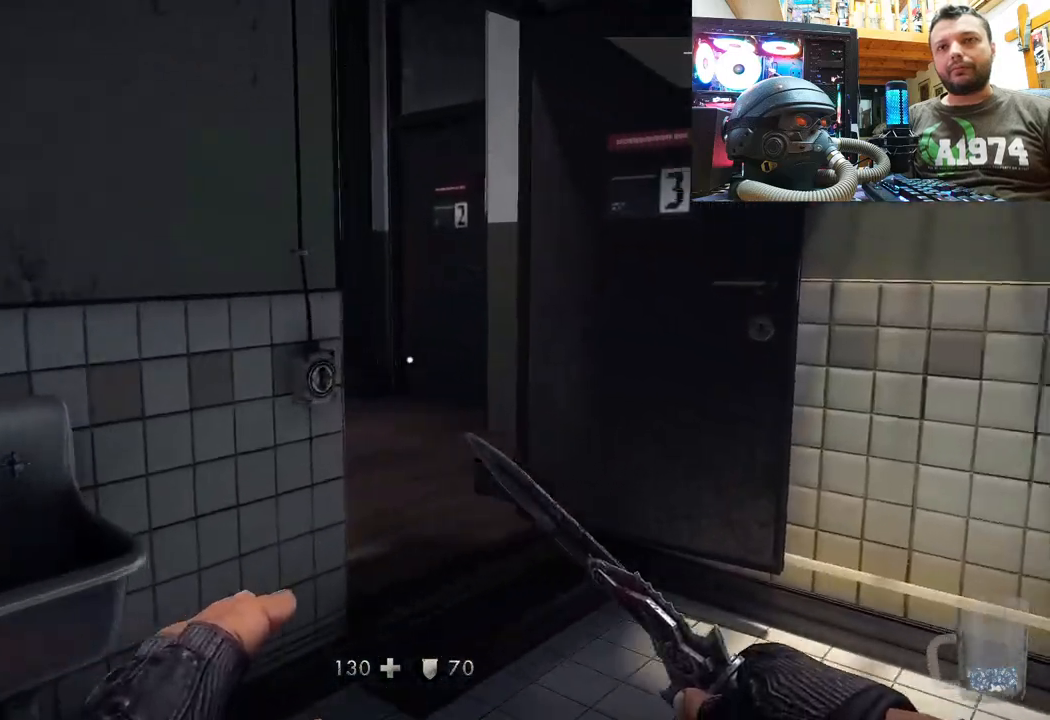
{"buttons": [], "left_stick": "up", "right_stick": "right", "events": [[133, "right_stick", "up-left"], [350, "right_stick", "center"], [467, "right_stick", "right"]]}
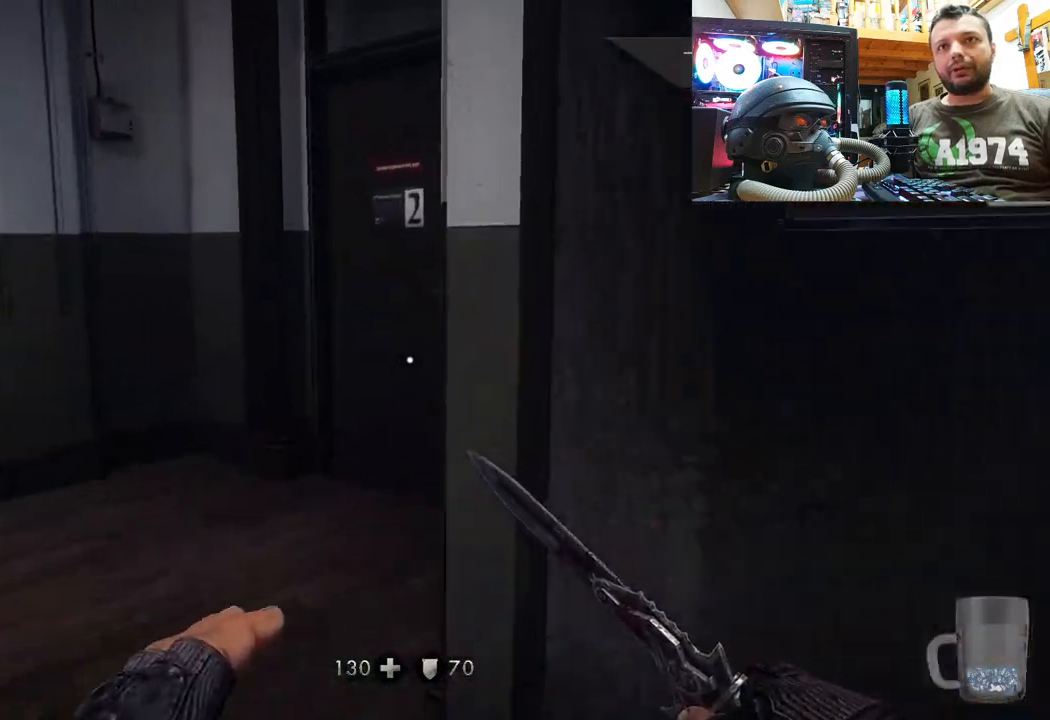
{"buttons": [], "left_stick": "up", "right_stick": "center", "events": [[183, "right_stick", "center"]]}
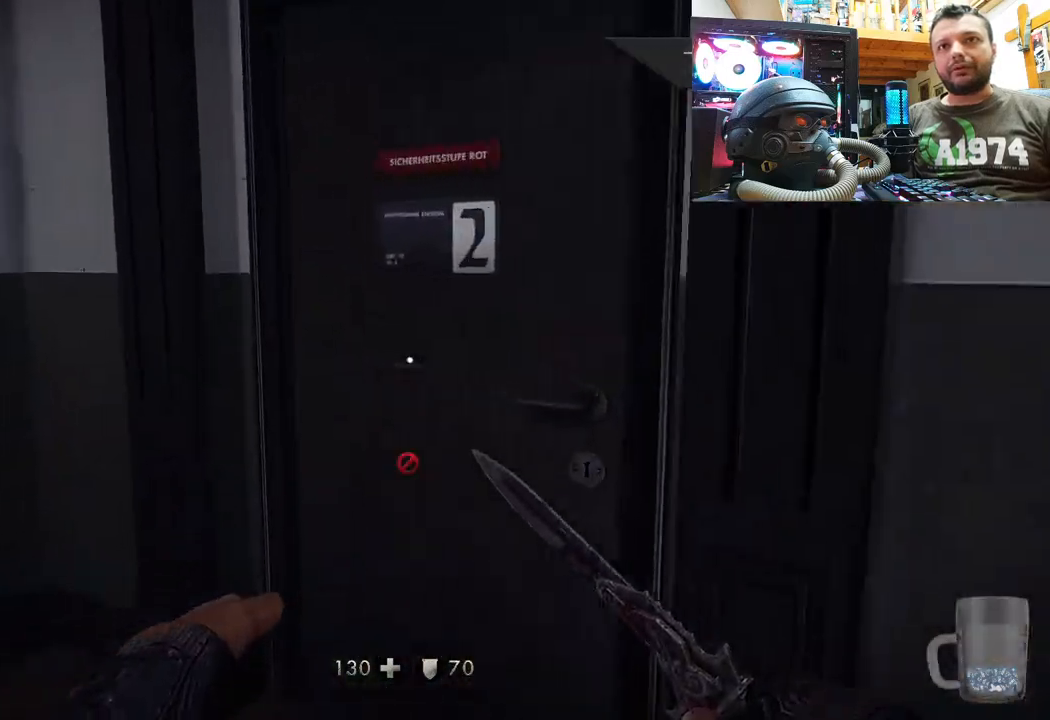
{"buttons": [], "left_stick": "up-left", "right_stick": "up-left", "events": [[50, "right_stick", "up-left"], [117, "left_stick", "center"], [333, "left_stick", "up-left"]]}
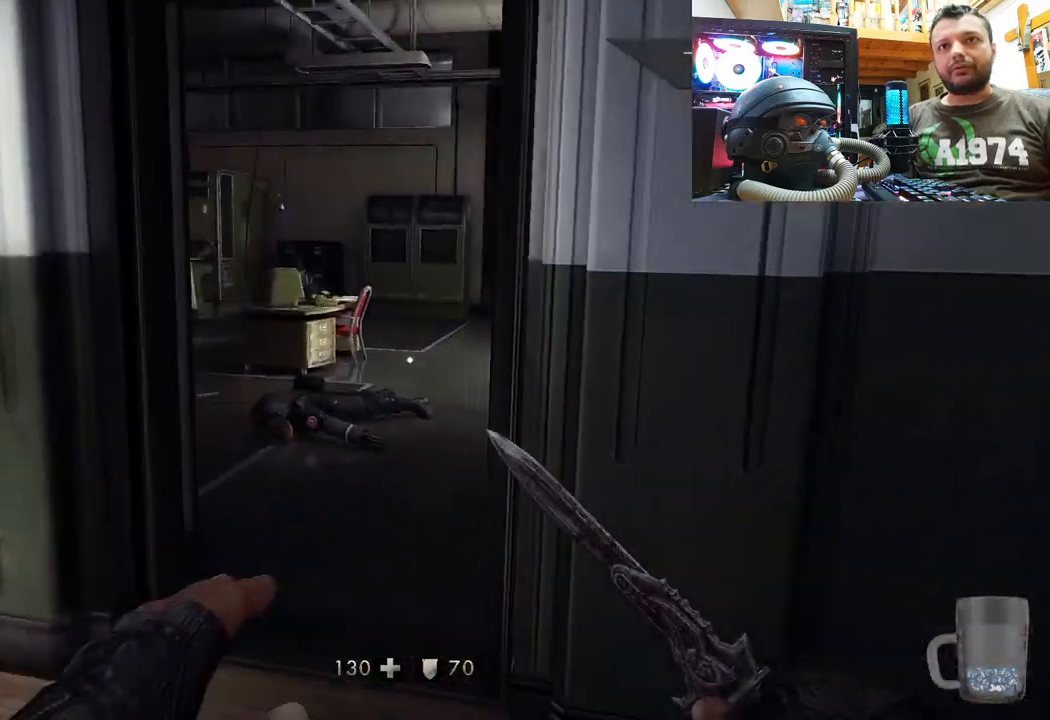
{"buttons": [], "left_stick": "up", "right_stick": "up", "events": [[50, "left_stick", "up"], [67, "right_stick", "center"], [283, "right_stick", "up"]]}
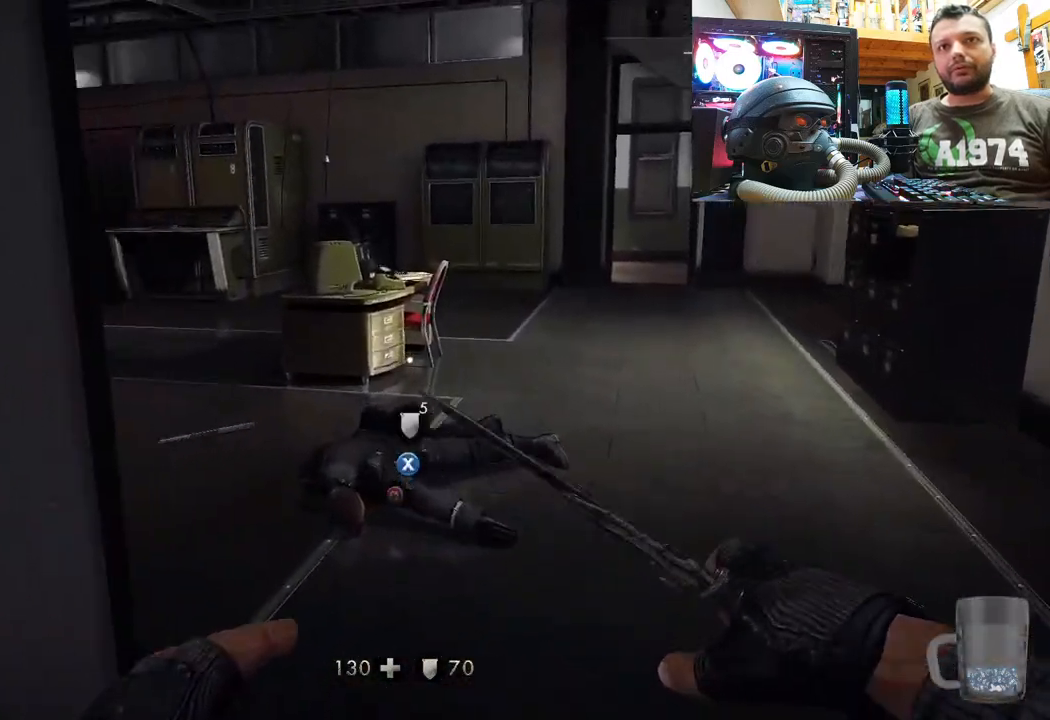
{"buttons": [], "left_stick": "center", "right_stick": "up-left", "events": [[400, "left_stick", "center"], [500, "right_stick", "up-left"]]}
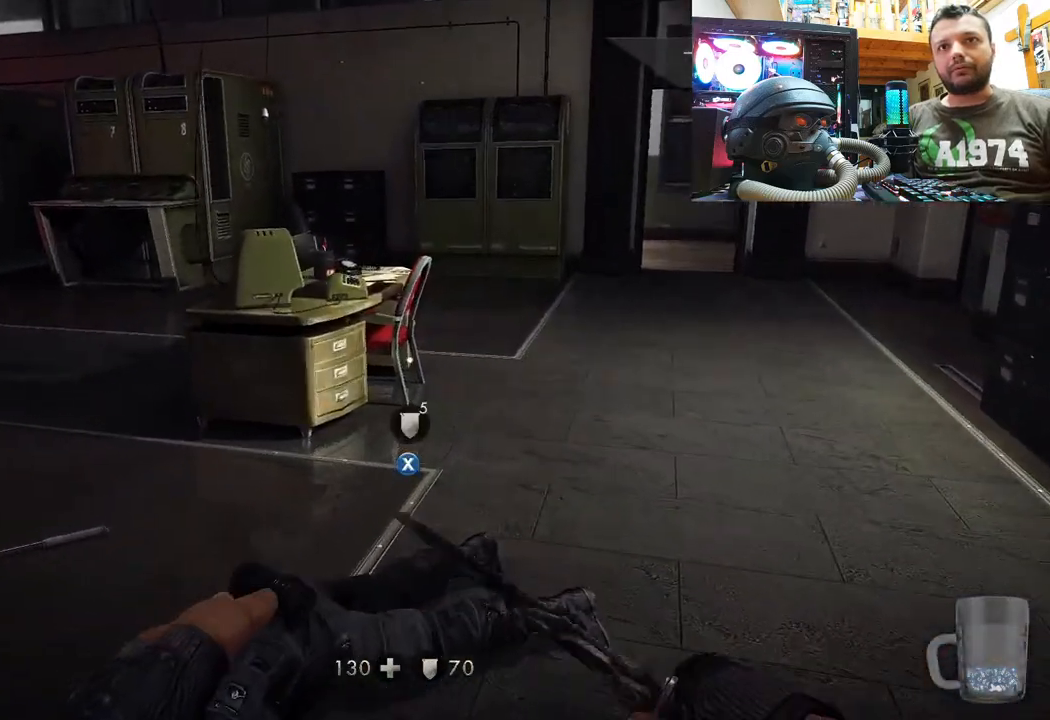
{"buttons": ["SQUARE"], "left_stick": "center", "right_stick": "center", "events": [[67, "left_stick", "down"], [183, "left_stick", "down-left"], [317, "left_stick", "center"], [350, "right_stick", "center"], [433, "SQUARE", "down"]]}
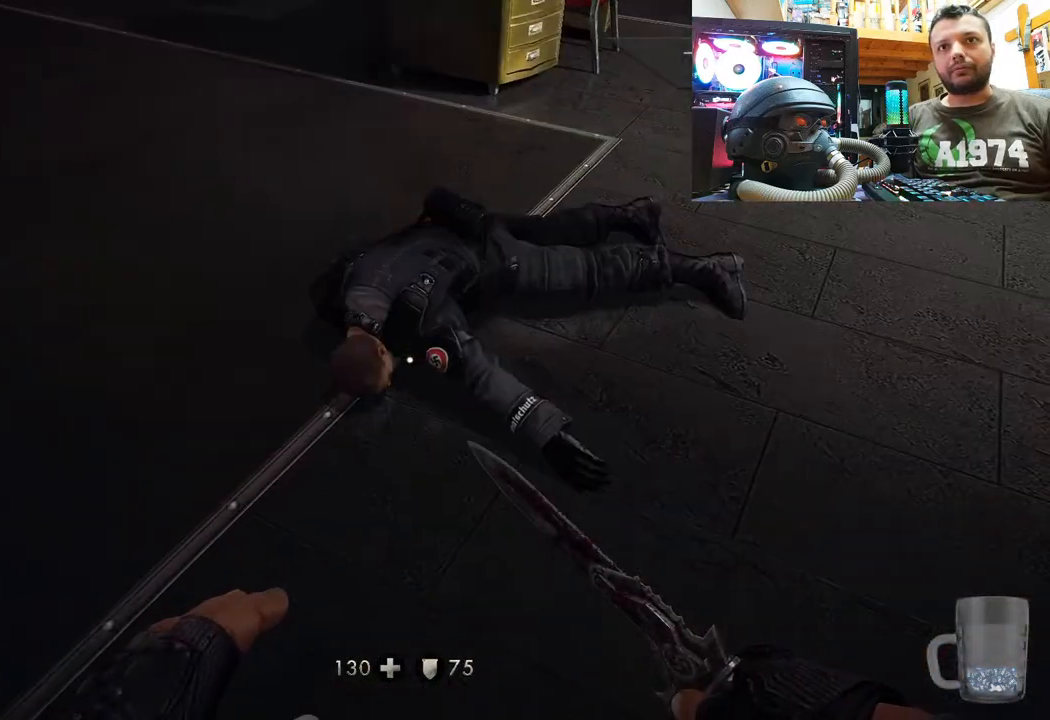
{"buttons": [], "left_stick": "up-right", "right_stick": "down-left", "events": [[67, "SQUARE", "up"], [133, "SQUARE", "down"], [150, "left_stick", "up-right"], [250, "SQUARE", "up"], [417, "right_stick", "down-left"]]}
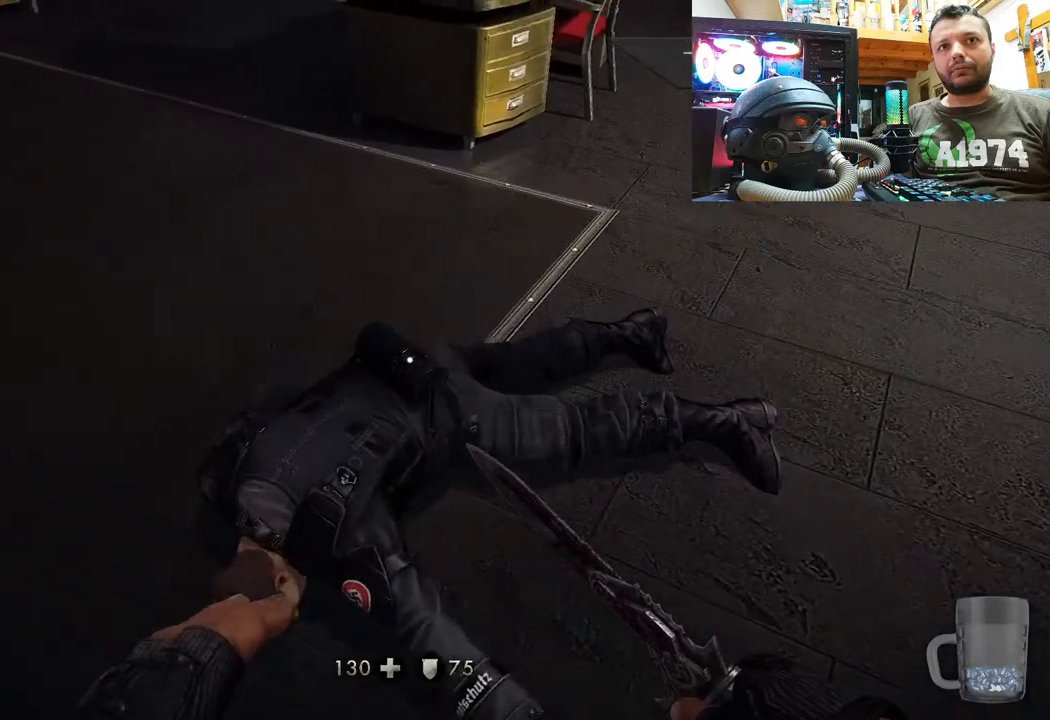
{"buttons": [], "left_stick": "up-right", "right_stick": "up", "events": [[83, "left_stick", "right"], [300, "left_stick", "up-right"], [350, "right_stick", "down-right"], [450, "right_stick", "up-right"], [500, "right_stick", "up"]]}
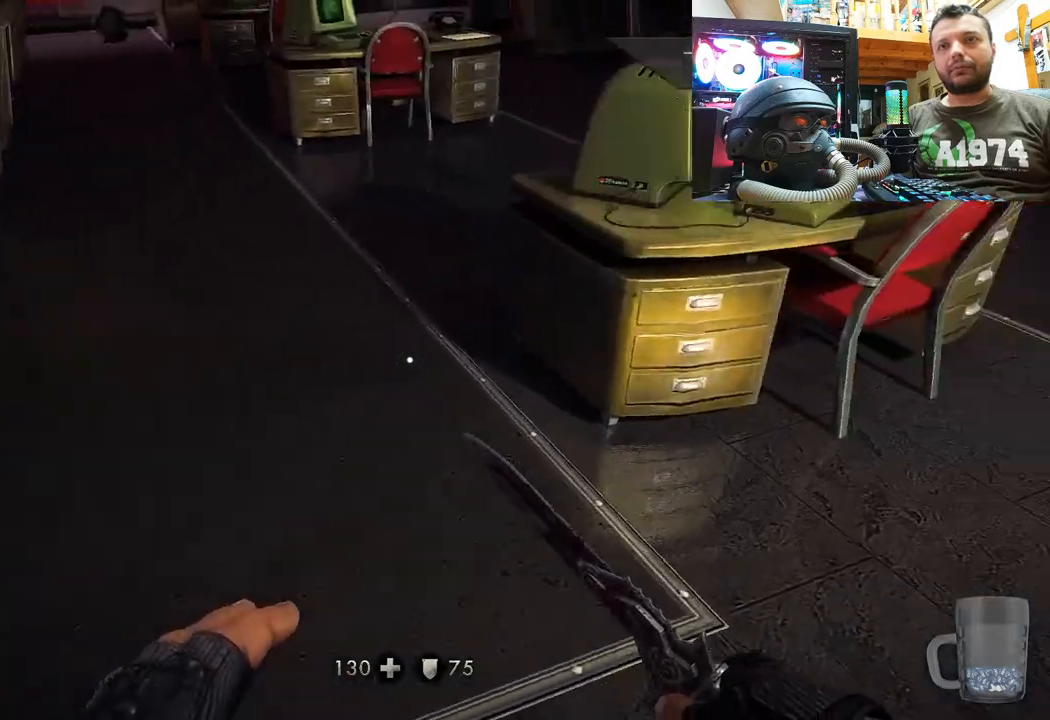
{"buttons": [], "left_stick": "up-right", "right_stick": "up-left", "events": [[150, "right_stick", "center"], [333, "right_stick", "up-left"]]}
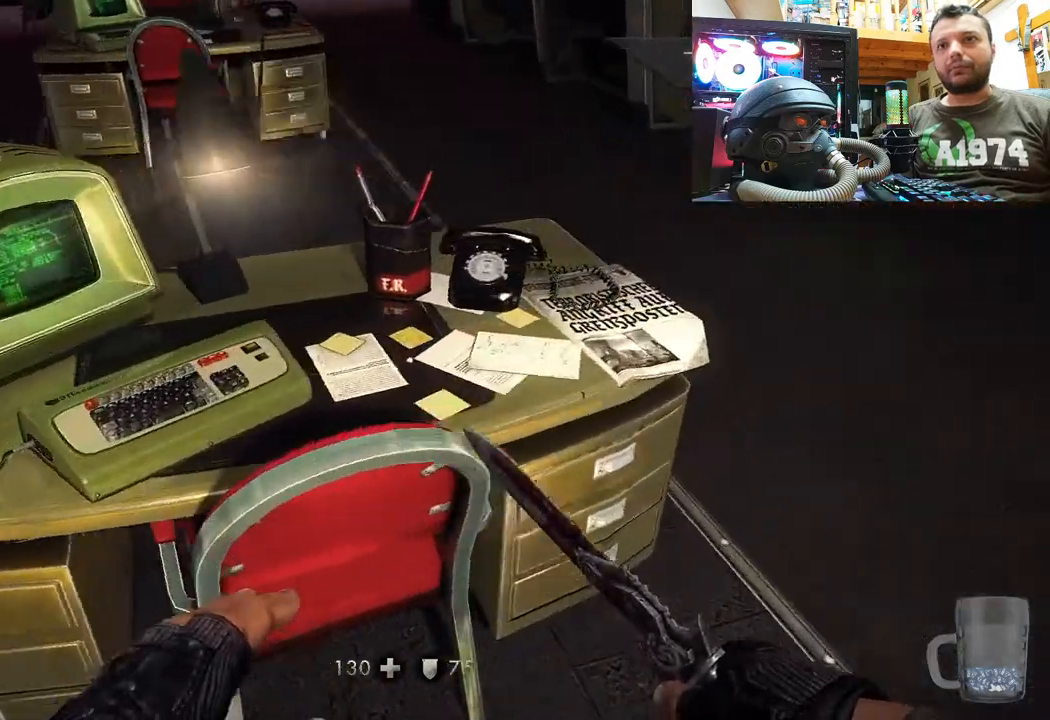
{"buttons": [], "left_stick": "up-right", "right_stick": "center", "events": [[133, "left_stick", "center"], [350, "left_stick", "up-right"], [367, "right_stick", "center"]]}